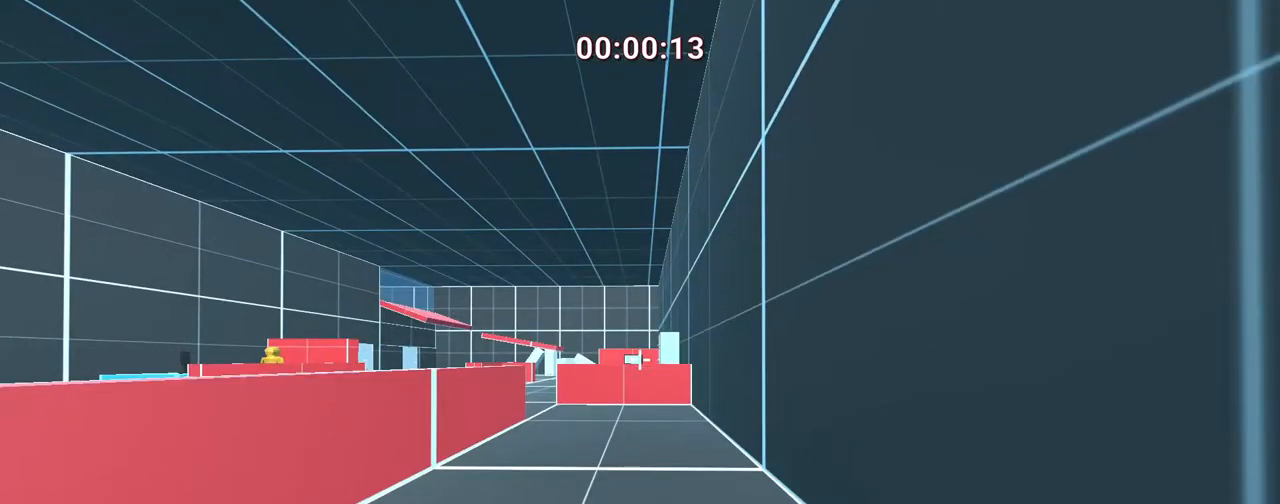
Gameplay with keyboard; each line is a JSON object with the keys held at the frame after it. "events" lists presses ("down") and releases ("up") of ".", "/", "0", "1", "2", "3", "4", "5", "6", "7", "8", "9", "a", "alt_l", "alt_r", "b", "backslash", "backspace", "c", "caps_lock", "comma", "ctrl", "d", "down", "e", "equals", "escape", "f", "f1", "f10", "f11", "f12", "f2", "f3", "f4", "f5", "f6", "f7", "f8", "f9", "g", "h", "i", "j", "k", "l", "lbracket", "left", "m", "minus", "n", "o", "p", "q", "quote", "r", "rbracket", "return", "right", "s", "semicolon", "shift_l", "shift_r", "space", "super", "t", "tab", "tilde", "u", "up", "v", "w", "x", "y" and "z" between this image and that frame as [ms after this image, input, new state], when the widget could be followed in between. No other keys are recorded. Mouse input is not recorded.
{"keys": ["a", "ctrl", "w"], "events": [[33, "a", "up"], [267, "a", "down"], [367, "space", "down"], [417, "ctrl", "down"], [500, "space", "up"]]}
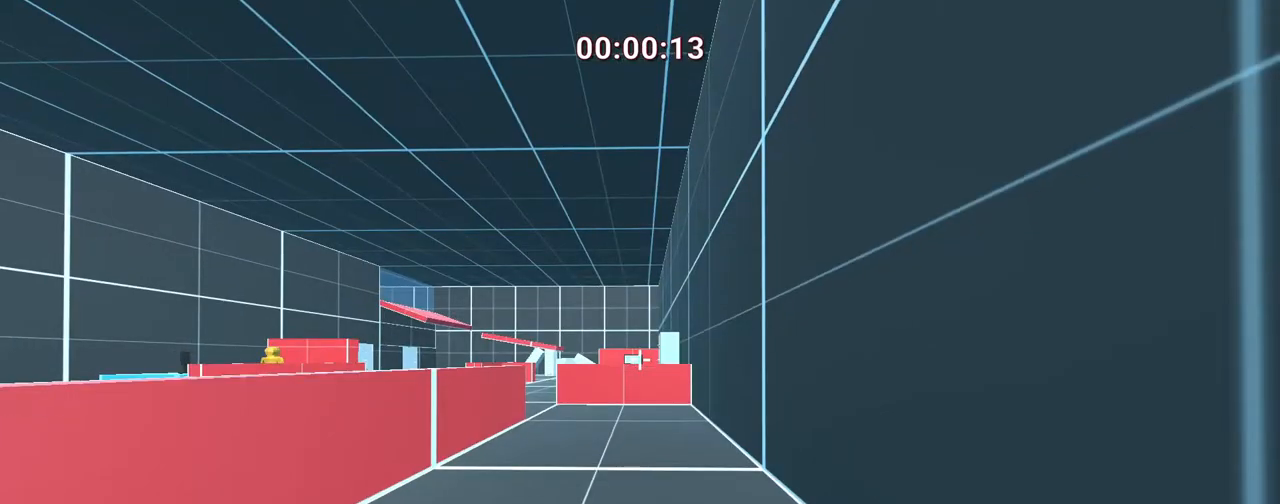
{"keys": ["a", "ctrl", "w"], "events": []}
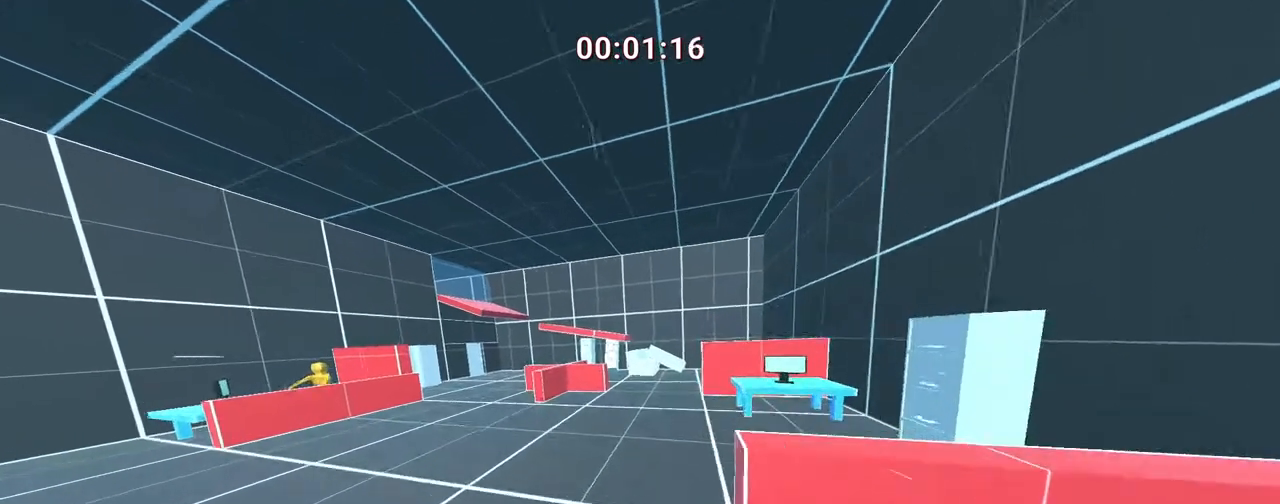
{"keys": ["w"], "events": [[250, "a", "up"], [350, "ctrl", "up"]]}
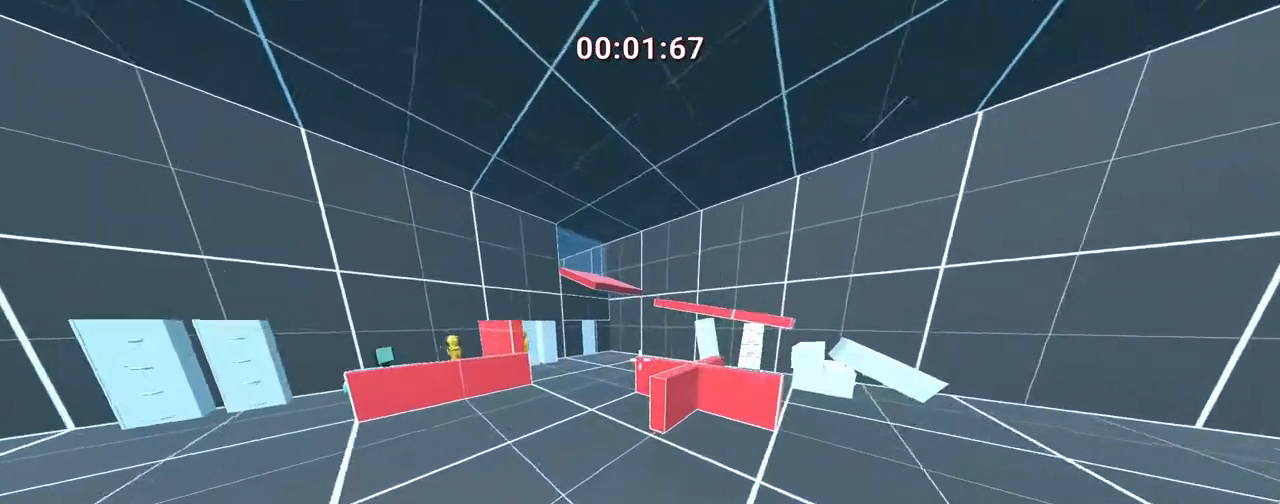
{"keys": ["w"], "events": [[283, "a", "down"], [400, "a", "up"]]}
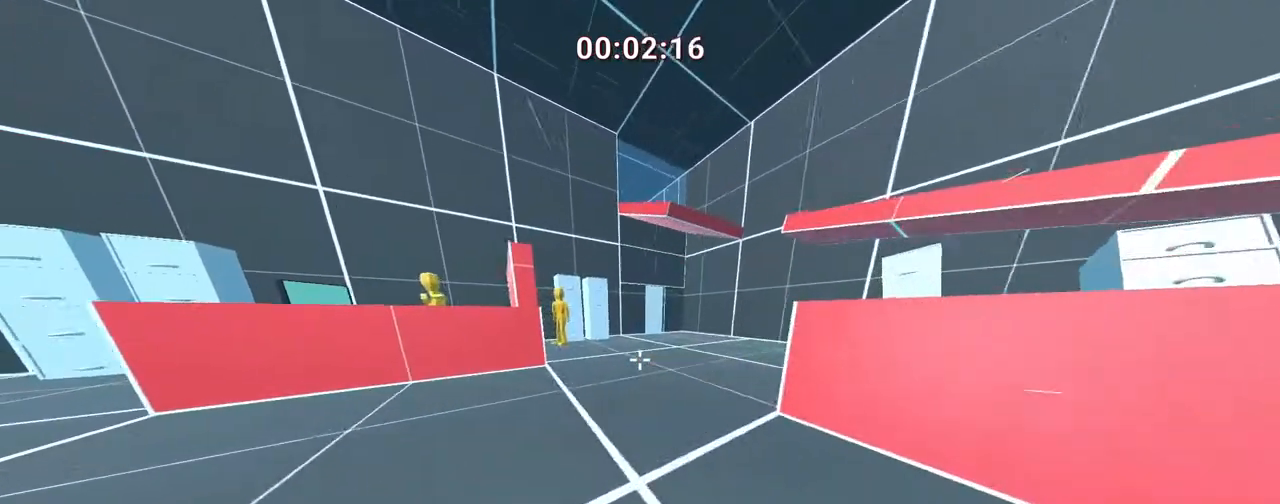
{"keys": ["ctrl", "w"], "events": [[483, "ctrl", "down"]]}
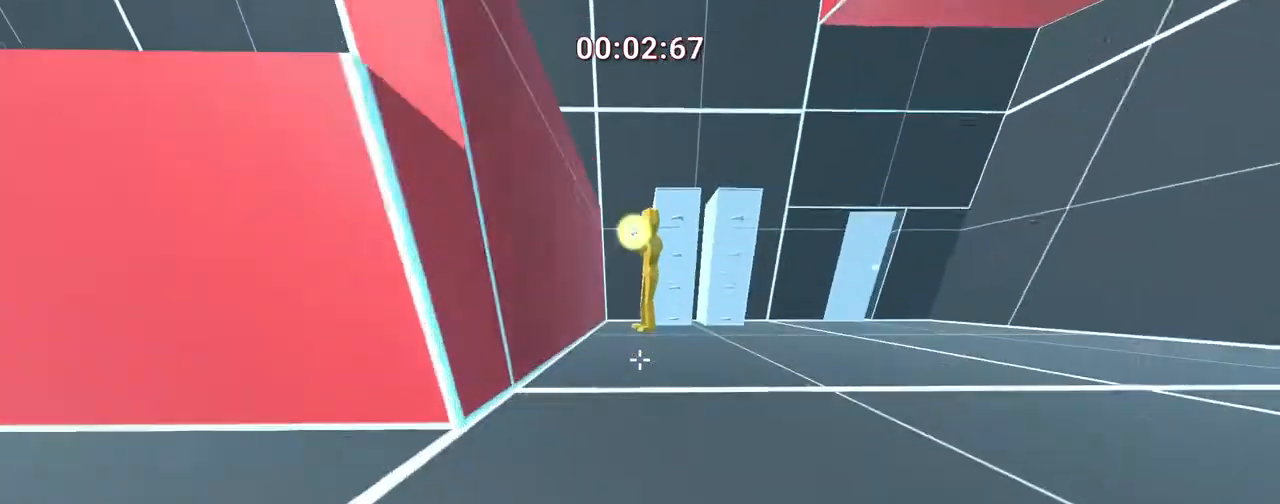
{"keys": [], "events": [[433, "ctrl", "up"], [500, "w", "up"]]}
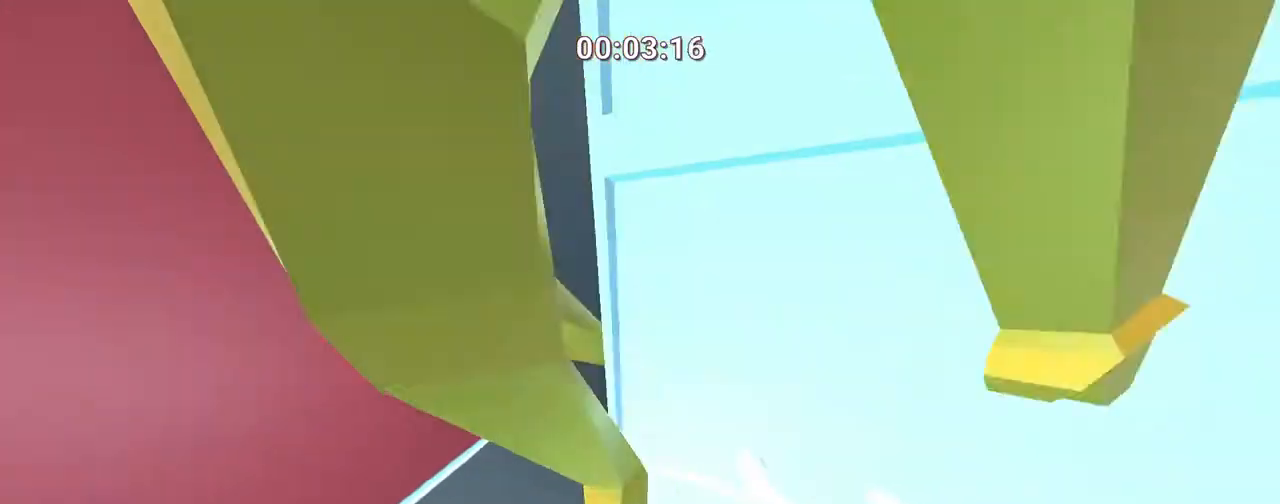
{"keys": ["a", "s"], "events": [[50, "s", "down"], [150, "a", "down"]]}
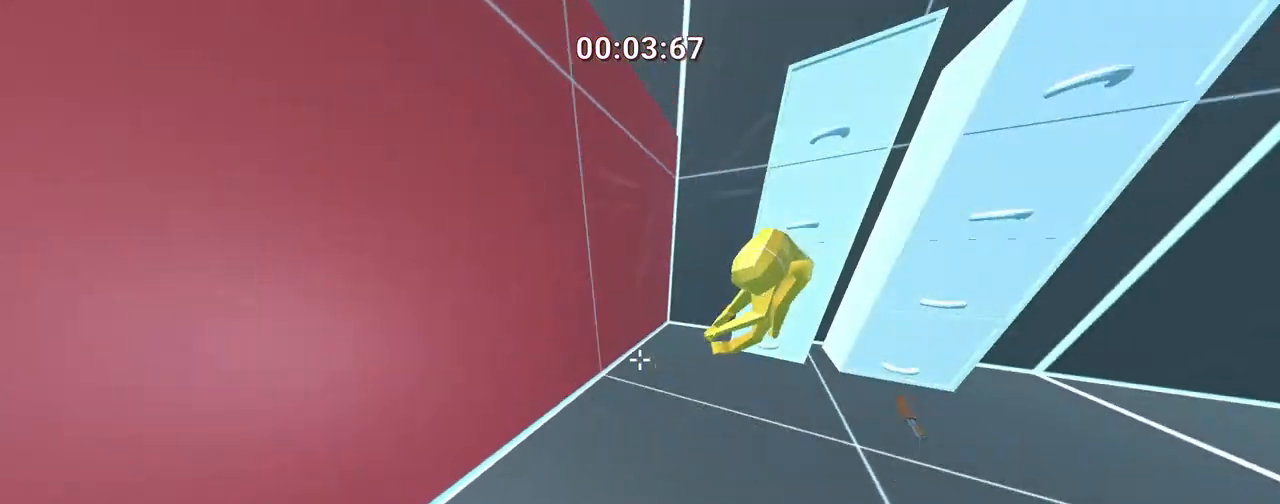
{"keys": ["d", "w"], "events": [[50, "a", "up"], [50, "d", "down"], [50, "e", "down"], [100, "s", "up"], [200, "w", "down"], [267, "e", "up"]]}
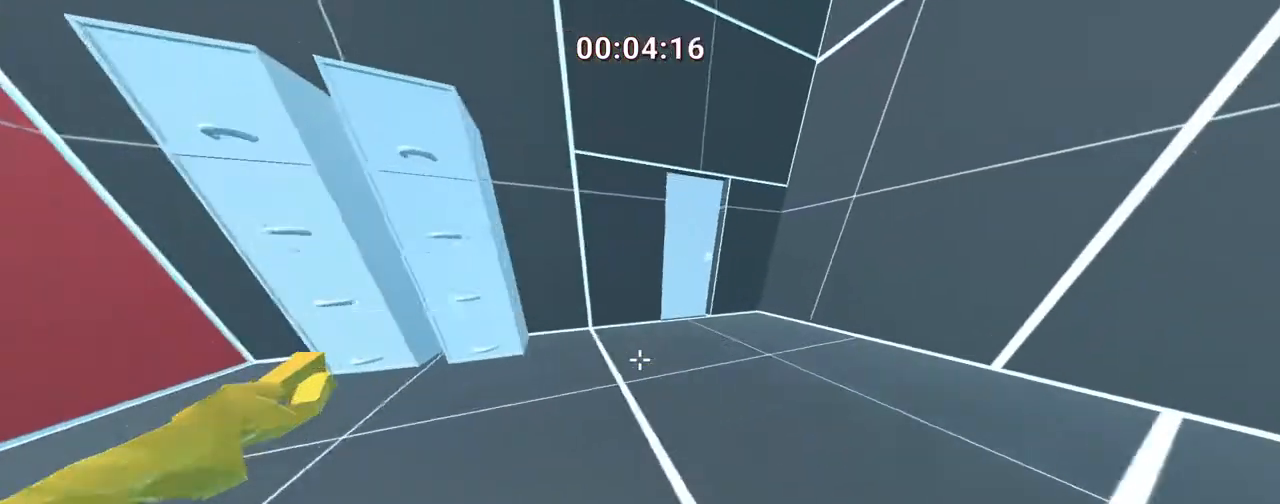
{"keys": ["w"], "events": [[200, "d", "up"], [367, "a", "down"], [417, "a", "up"]]}
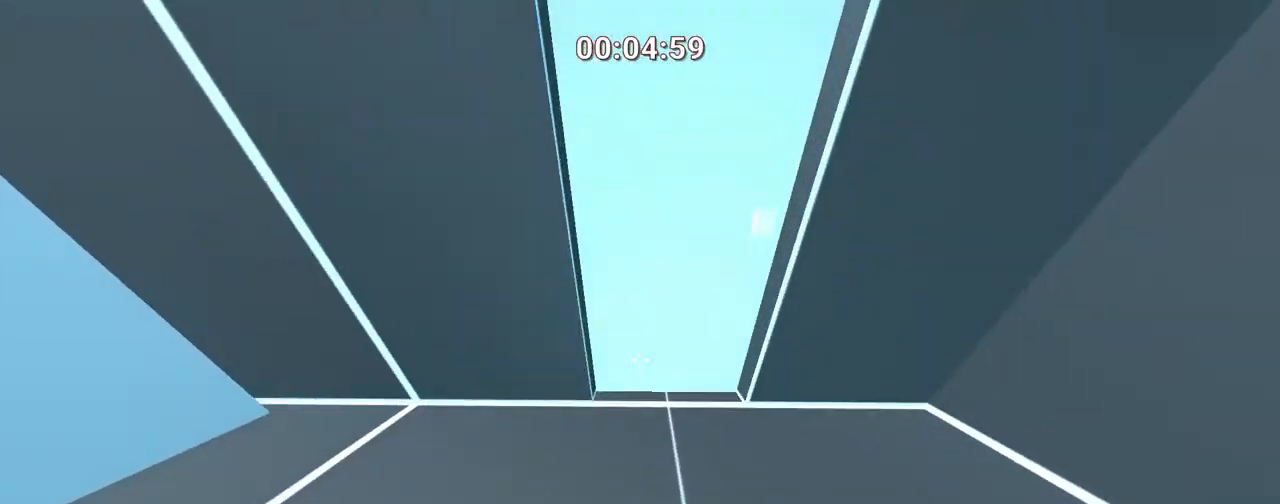
{"keys": ["a", "w"], "events": [[500, "a", "down"]]}
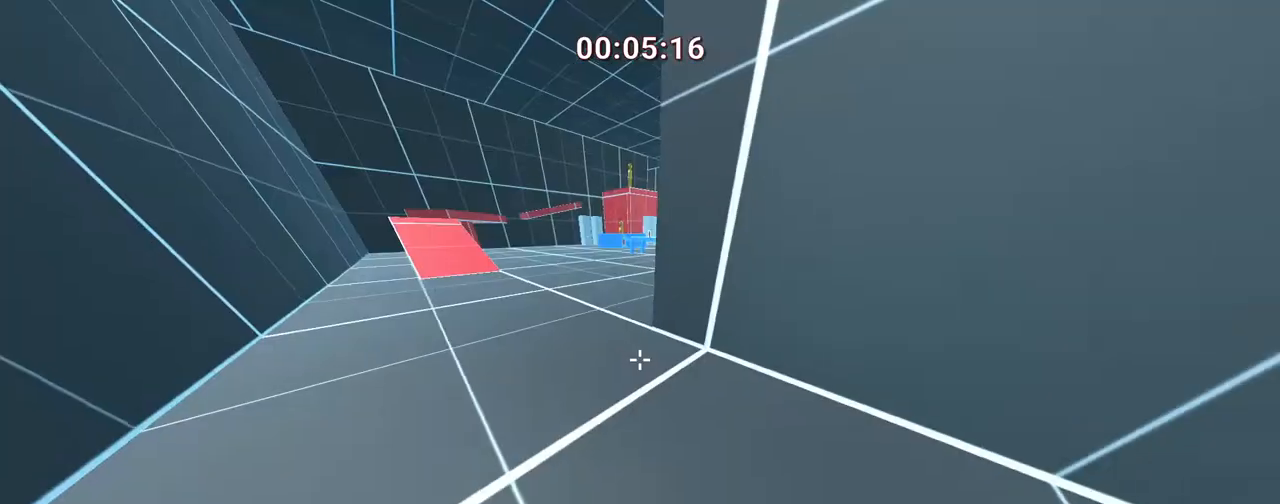
{"keys": ["a", "w"], "events": []}
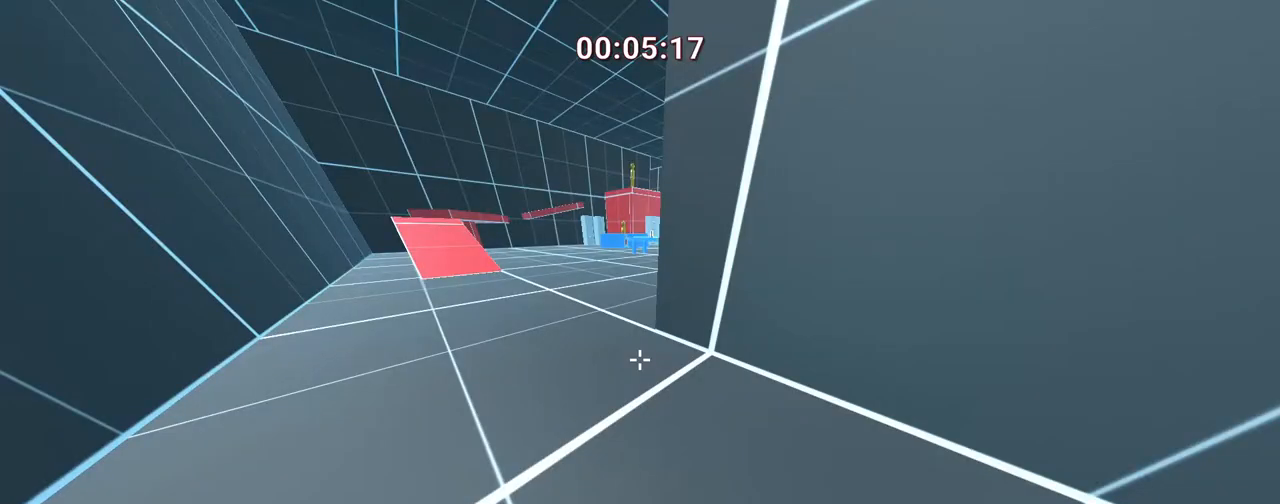
{"keys": ["ctrl", "w"], "events": [[67, "a", "up"], [67, "ctrl", "down"]]}
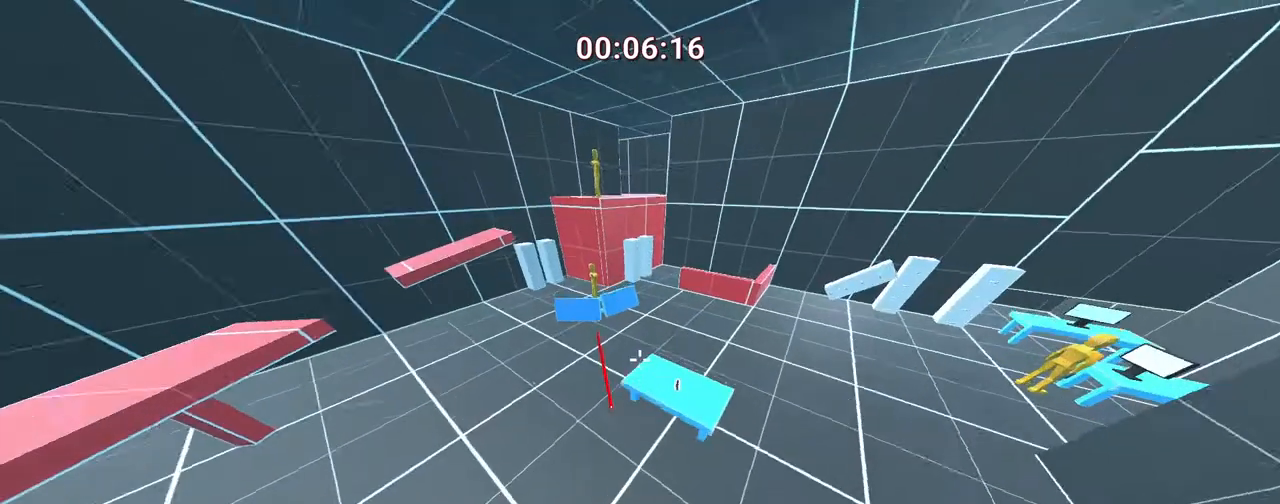
{"keys": []}
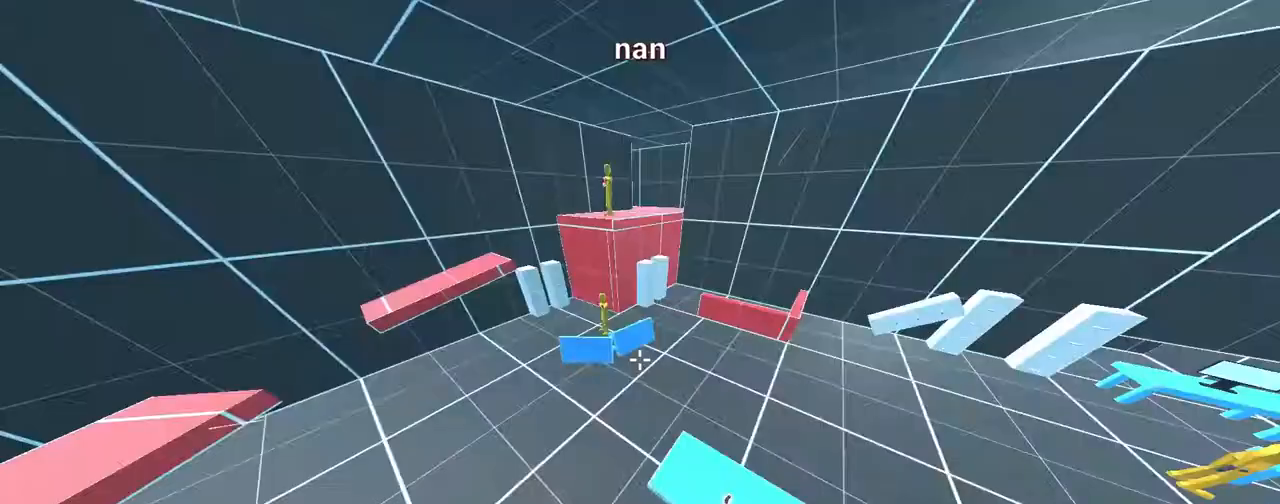
{"keys": ["ctrl", "space", "w"], "events": [[117, "w", "down"], [200, "a", "down"], [400, "space", "down"], [450, "a", "up"], [450, "ctrl", "down"]]}
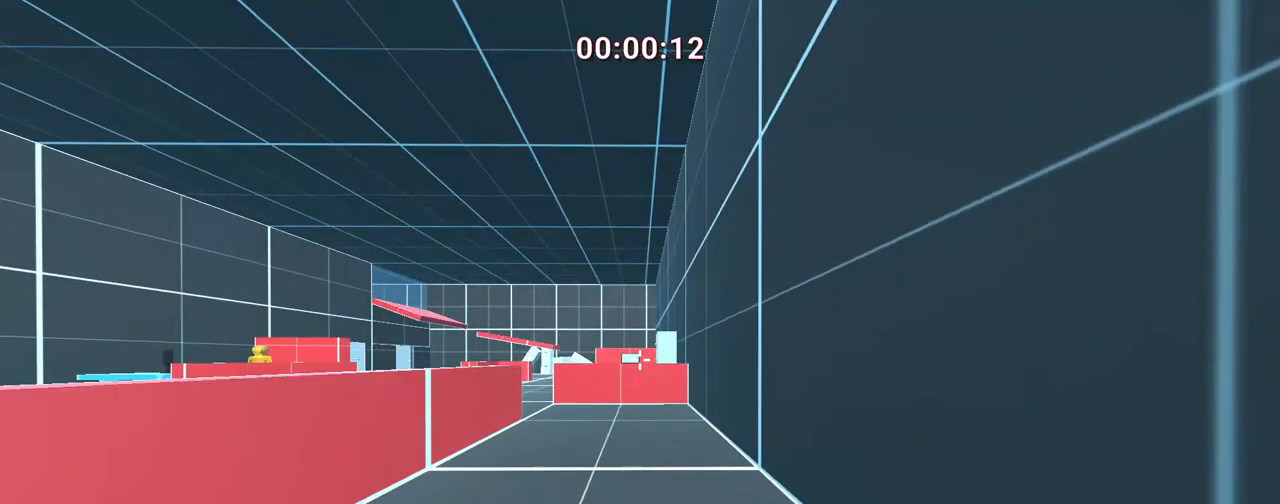
{"keys": ["w"], "events": [[83, "a", "down"], [83, "ctrl", "up"], [83, "space", "up"], [133, "ctrl", "down"], [333, "ctrl", "up"], [417, "a", "up"]]}
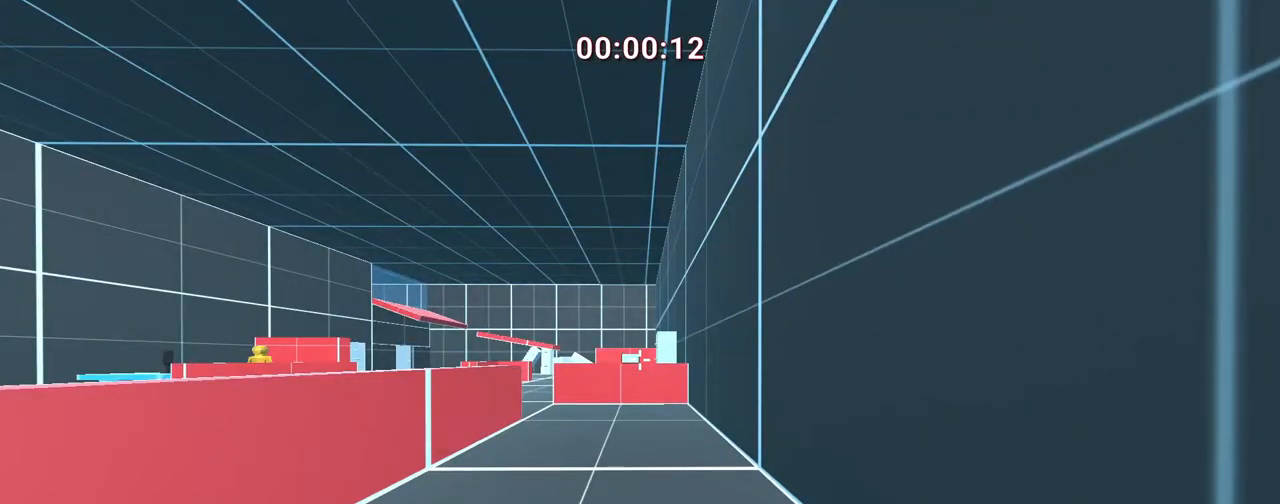
{"keys": ["a", "w"], "events": [[417, "a", "down"]]}
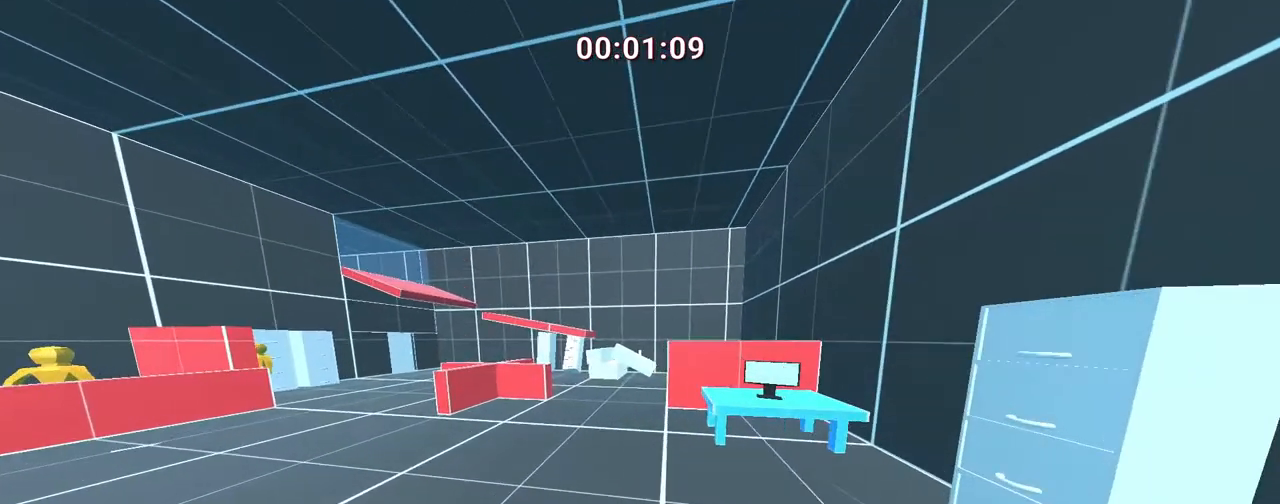
{"keys": ["w"], "events": [[17, "space", "down"], [67, "ctrl", "down"], [167, "space", "up"], [333, "a", "up"], [400, "ctrl", "up"]]}
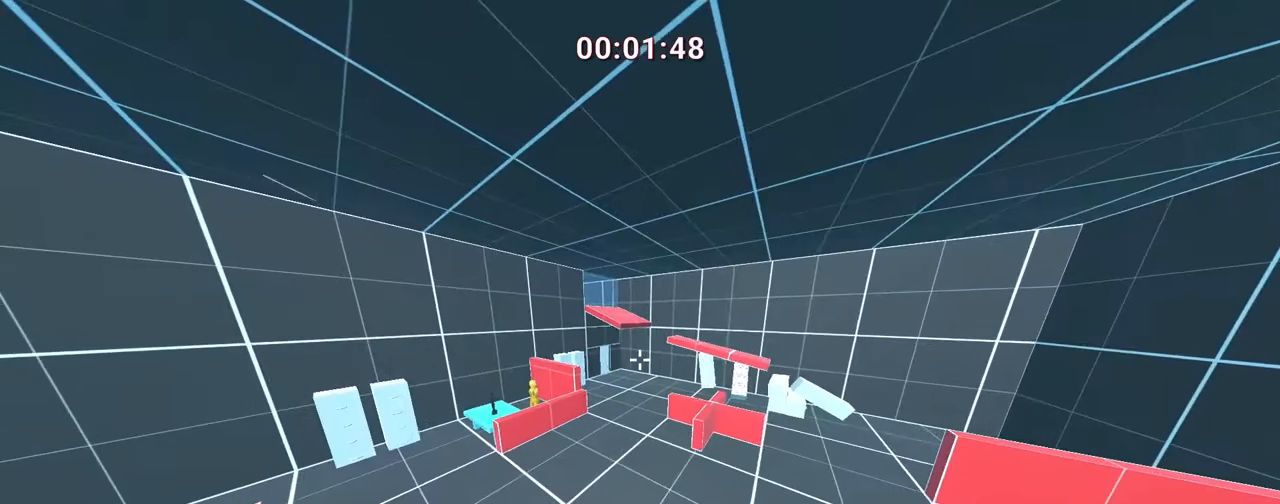
{"keys": []}
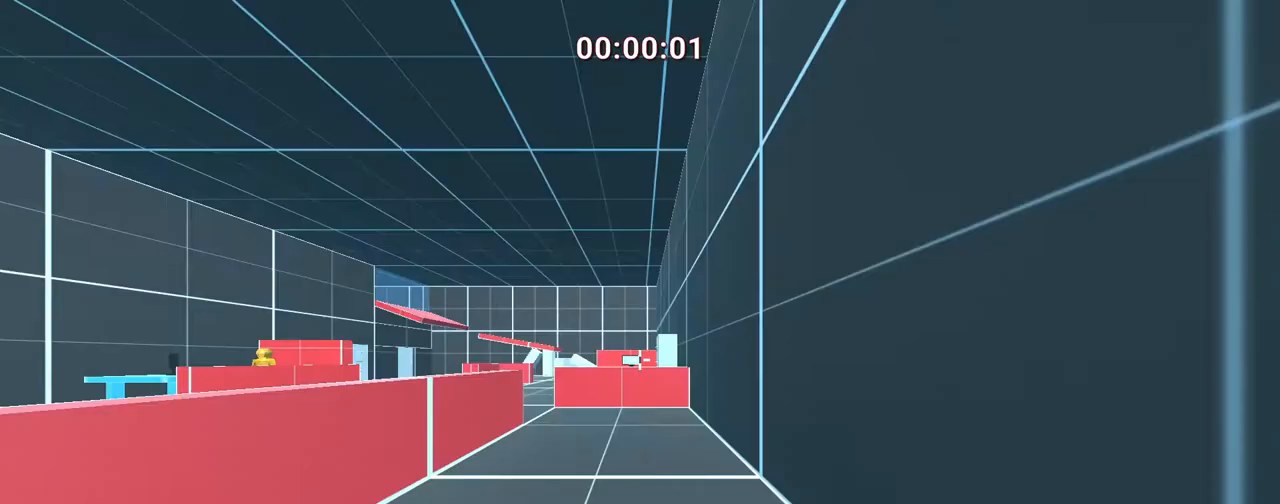
{"keys": ["a", "w"], "events": [[133, "w", "down"], [317, "a", "down"]]}
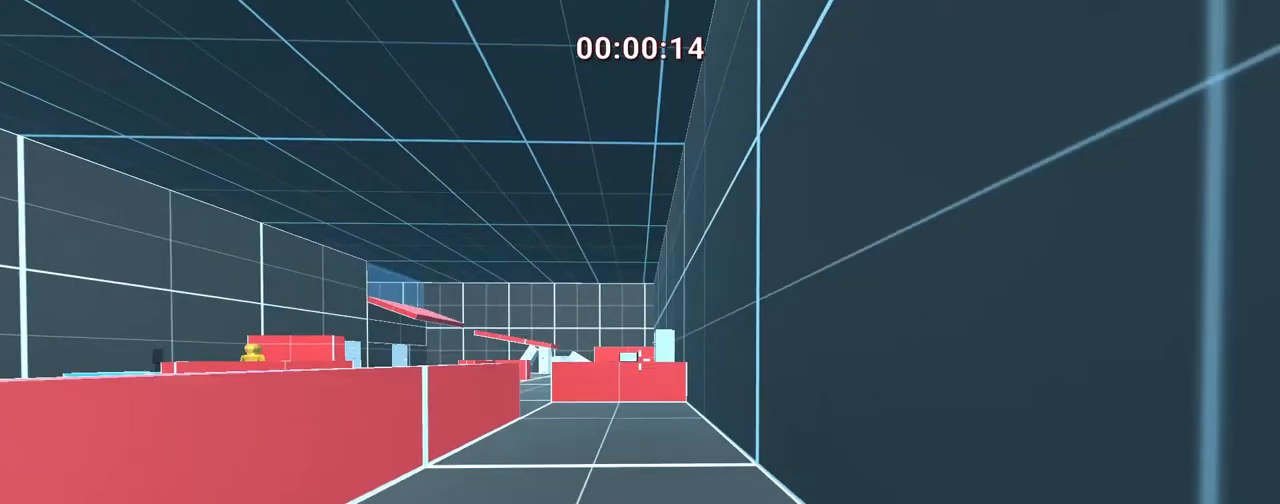
{"keys": ["a", "w"], "events": []}
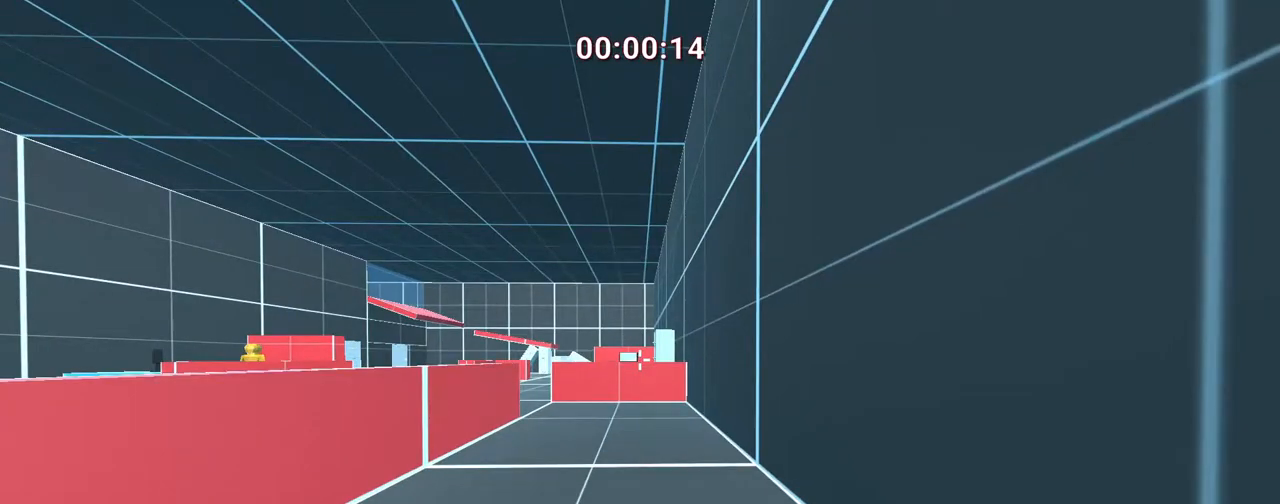
{"keys": ["a", "ctrl", "space", "w"], "events": [[283, "ctrl", "down"], [283, "space", "down"]]}
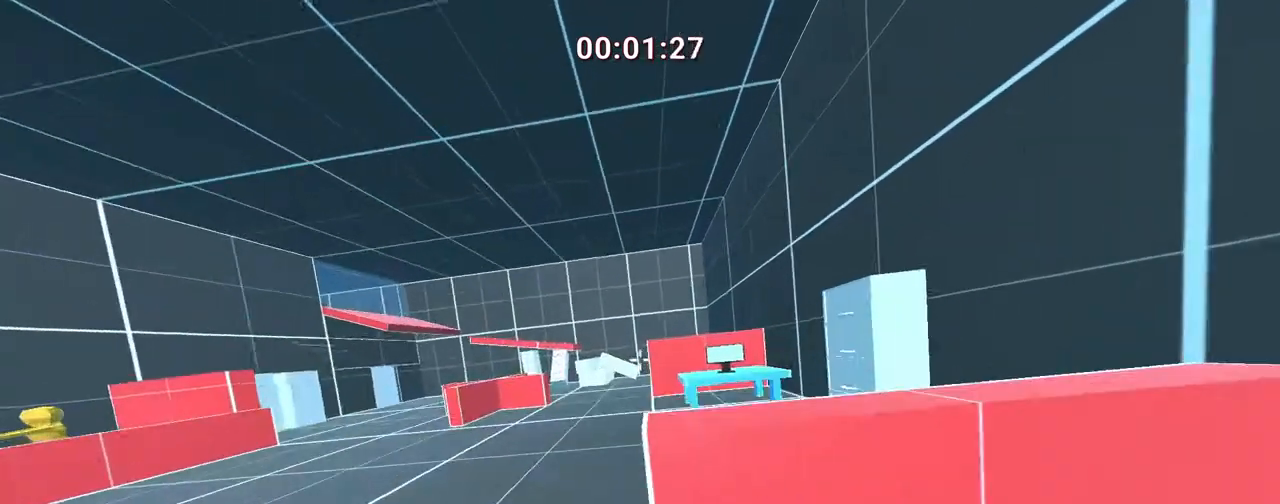
{"keys": ["a", "w"], "events": [[67, "space", "up"], [450, "ctrl", "up"]]}
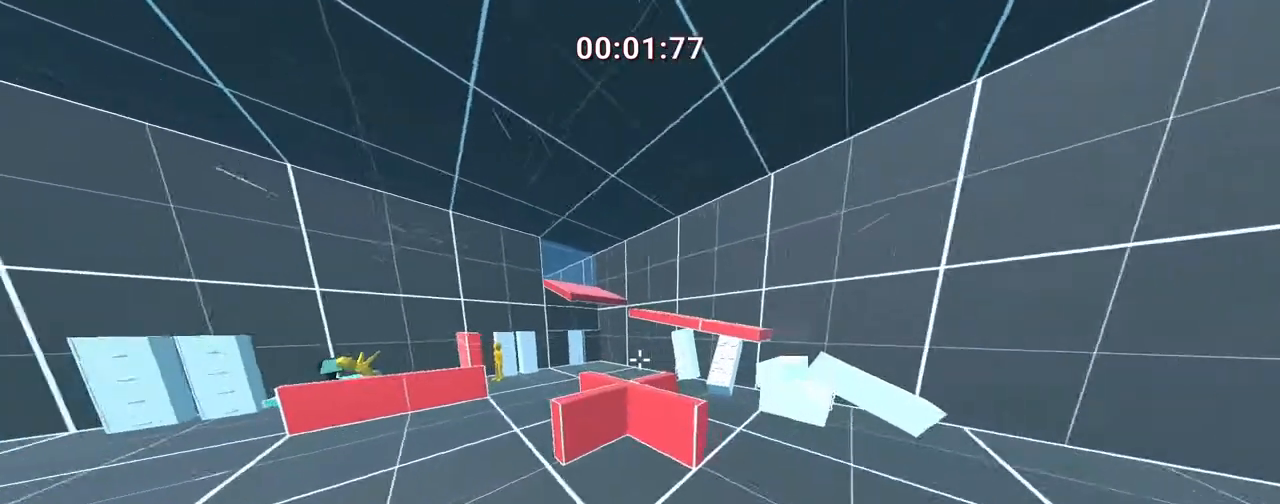
{"keys": ["w"], "events": [[483, "a", "up"]]}
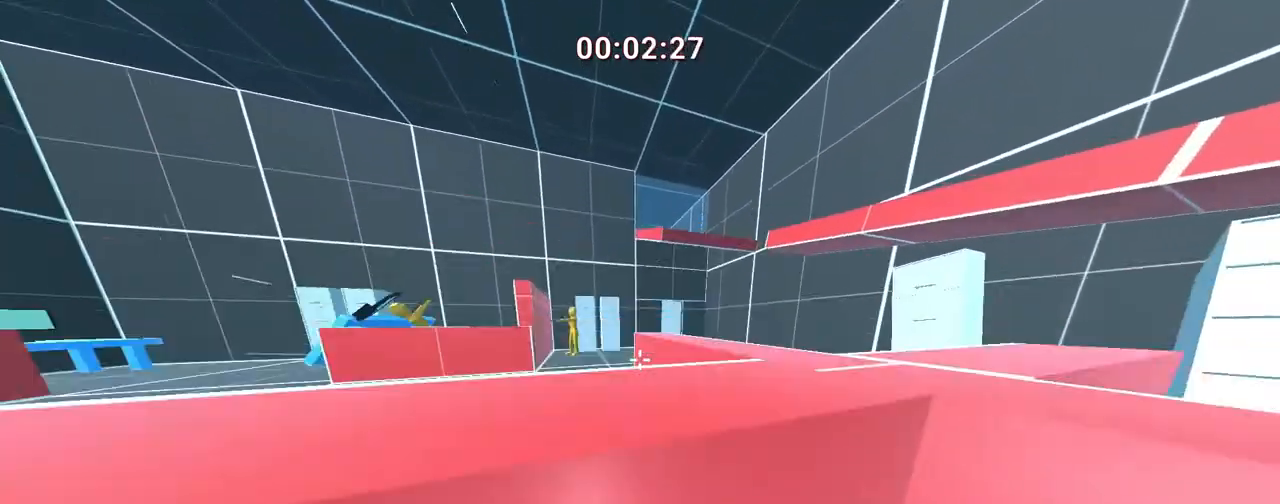
{"keys": ["w"], "events": [[33, "a", "down"], [33, "space", "down"], [117, "space", "up"], [217, "a", "up"]]}
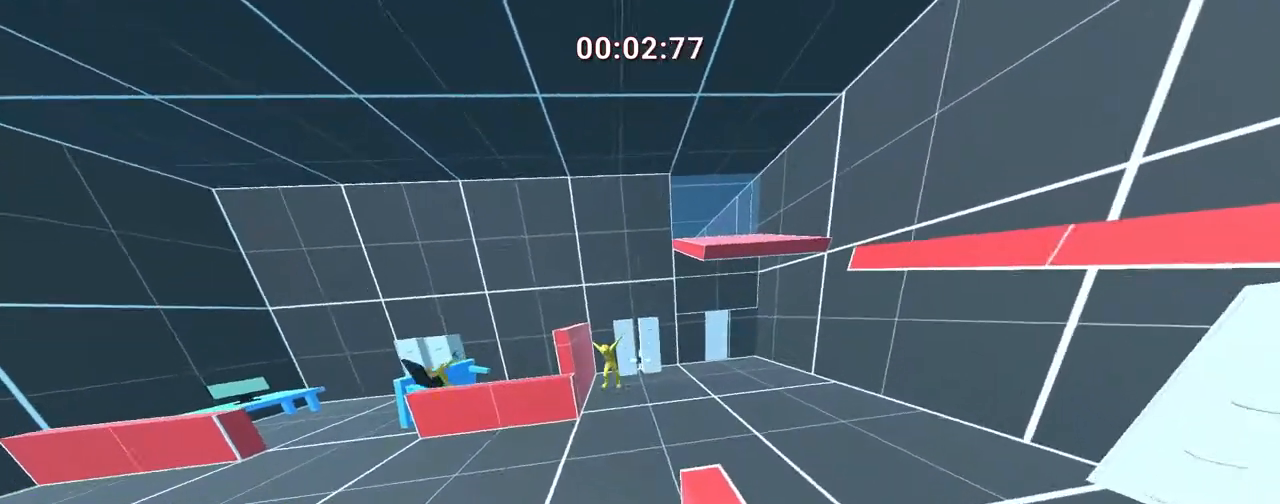
{"keys": ["ctrl", "w"], "events": [[267, "a", "down"], [333, "a", "up"], [500, "ctrl", "down"]]}
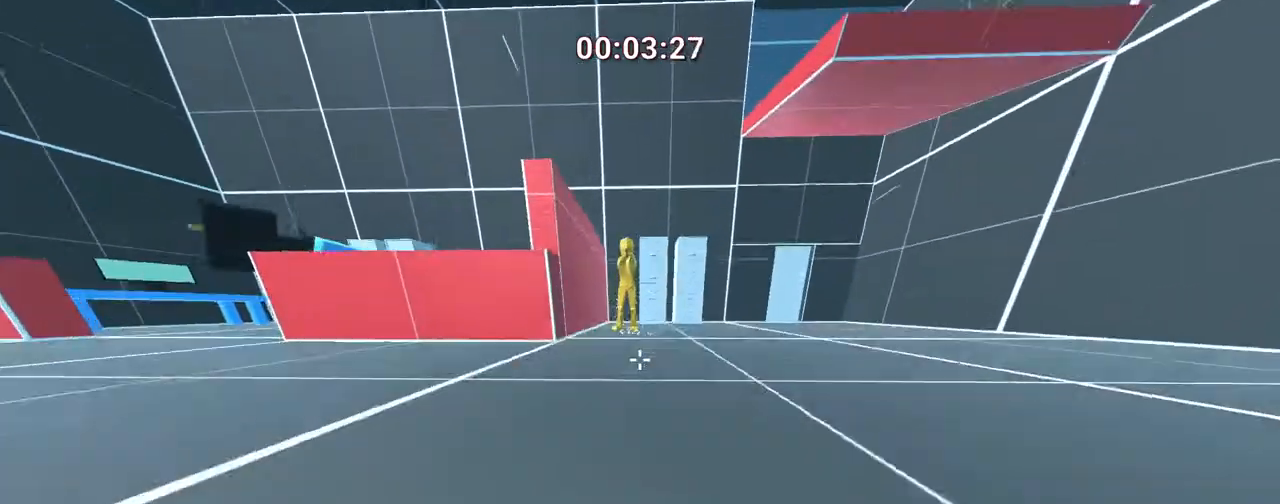
{"keys": ["ctrl", "w"], "events": []}
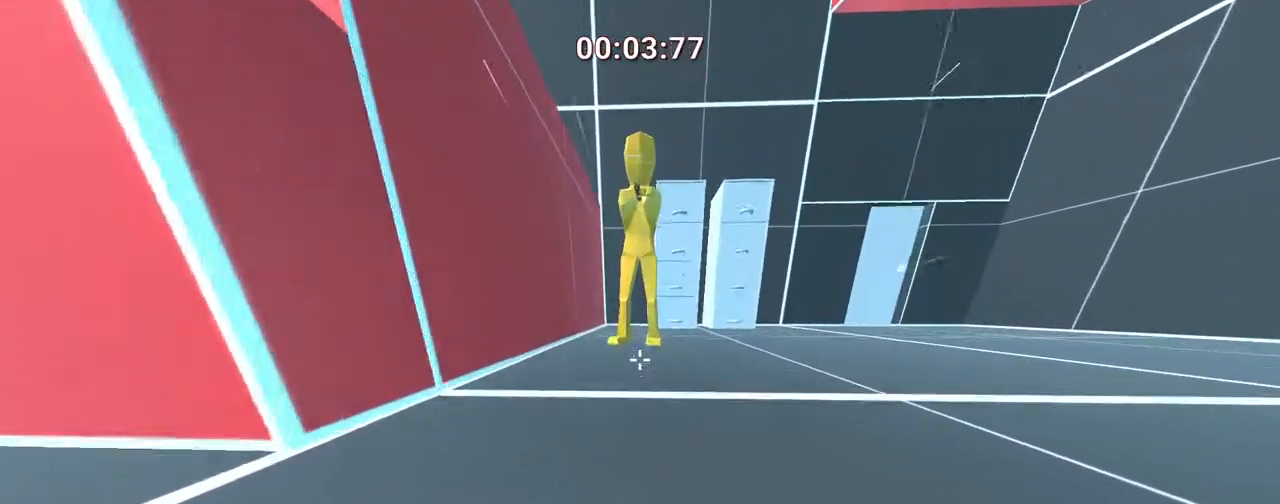
{"keys": ["ctrl", "w"], "events": [[333, "d", "down"], [350, "d", "up"]]}
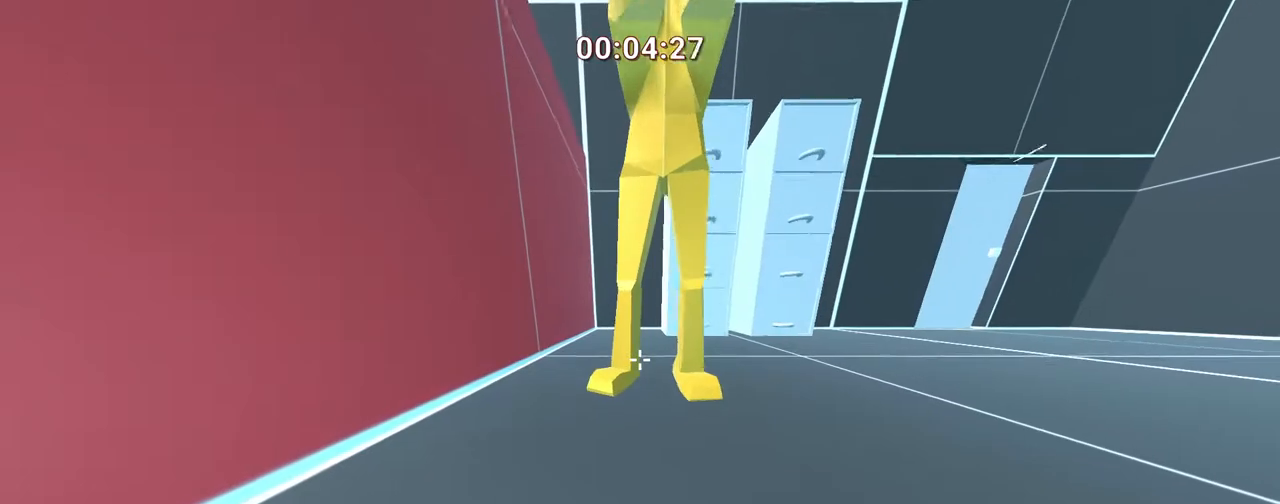
{"keys": [], "events": [[233, "ctrl", "up"], [233, "w", "up"], [333, "escape", "down"], [383, "escape", "up"]]}
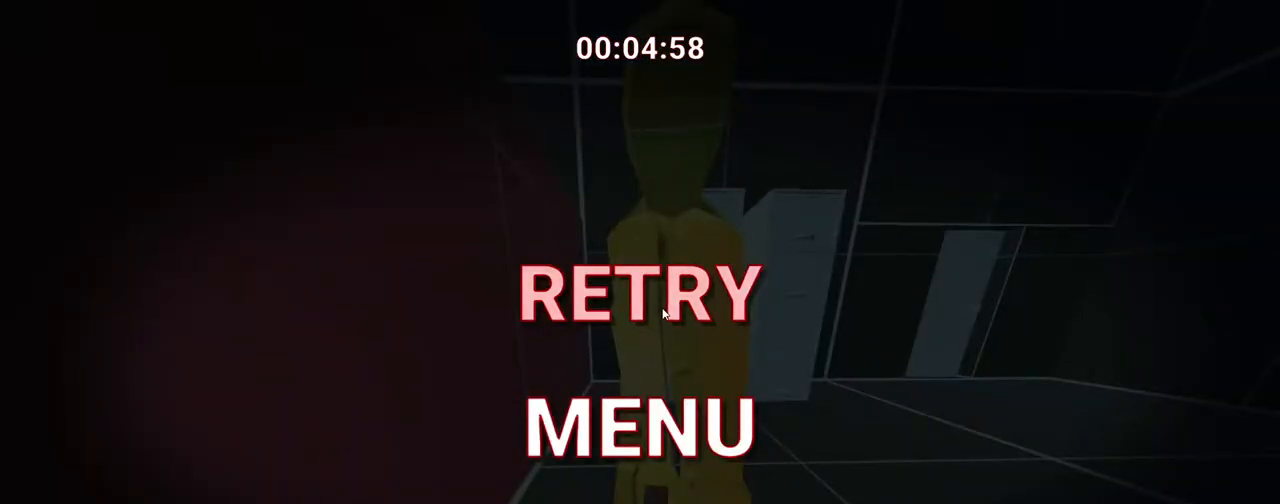
{"keys": ["a", "w"], "events": [[367, "w", "down"], [467, "a", "down"]]}